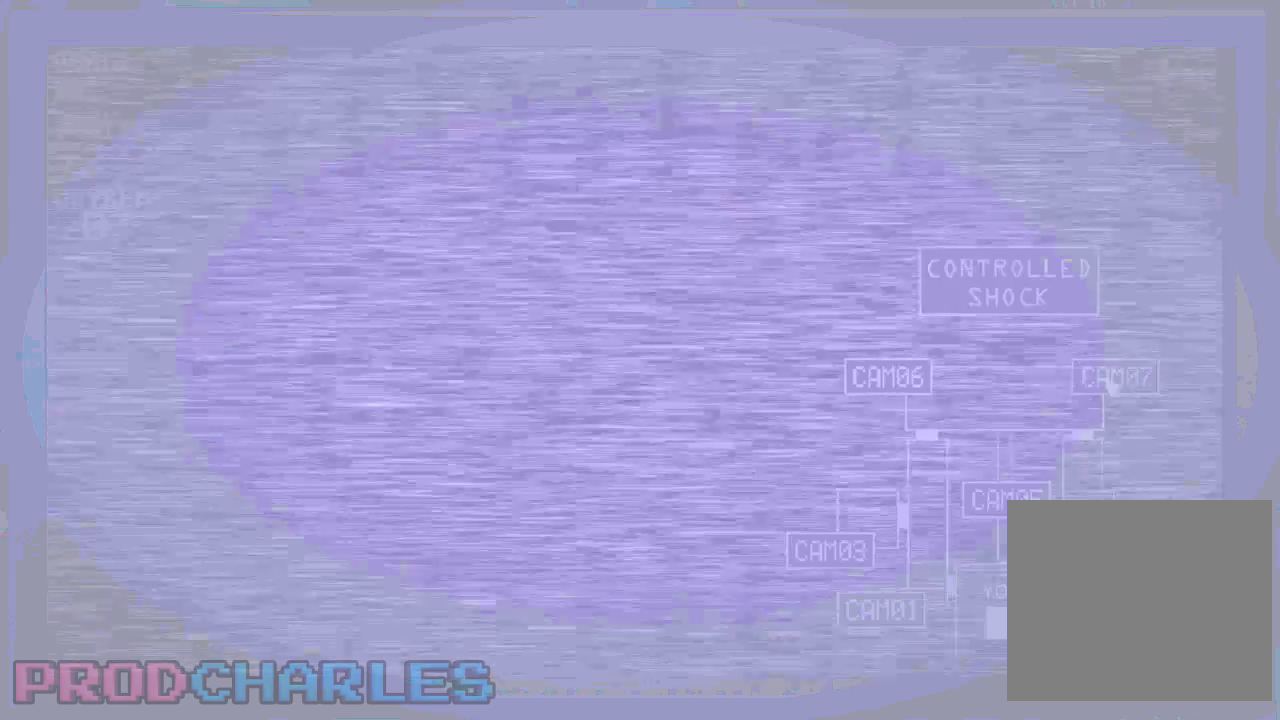
Gameplay with keyboard and mouse; each line is a JSON object with the keys and mouse buttons held at the frame after it. "events" lists presses ("down") and releases ("up") of "a", "d", "e", "l", "o", "s", "w" and "mouse_left" between this image and that frame as [ms after this image, input, new state], when the widget could be followed in between. "mouse_left" = the "left" button of the "mouse" list. No other keys are recorded. Mouse movement is not recorded.
{"keys": [], "mouse": [], "events": [[67, "mouse_left", "down"], [167, "mouse_left", "up"], [233, "s", "down"], [333, "s", "up"]]}
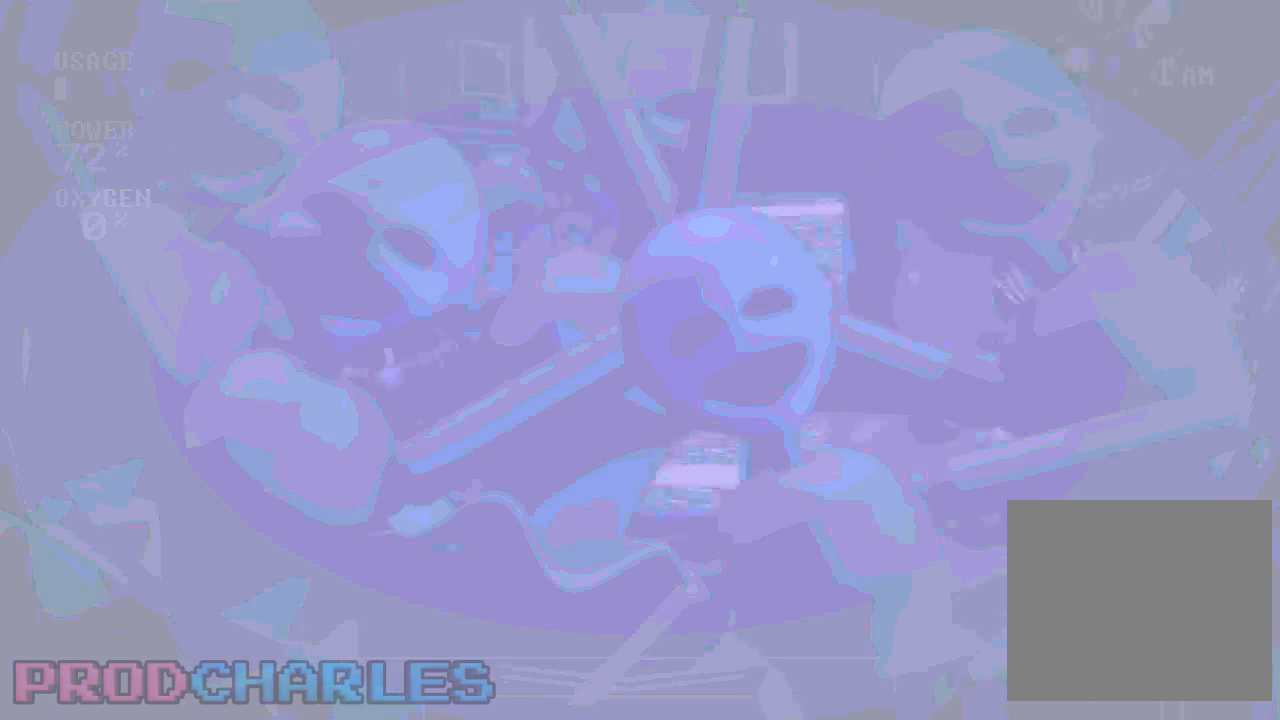
{"keys": [], "mouse": ["left"], "events": [[233, "s", "down"], [333, "s", "up"], [367, "mouse_left", "down"], [433, "mouse_left", "up"], [433, "s", "down"], [500, "mouse_left", "down"], [500, "s", "up"]]}
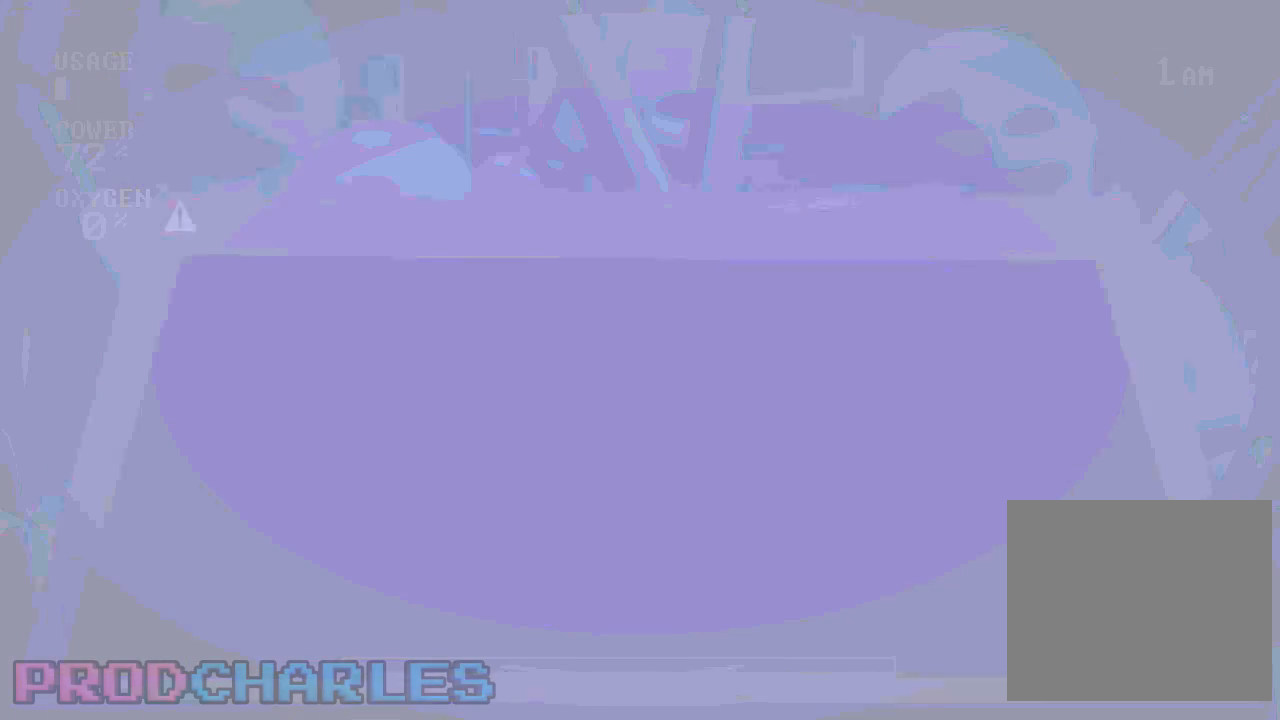
{"keys": [], "mouse": [], "events": [[100, "mouse_left", "up"], [167, "mouse_left", "down"], [233, "mouse_left", "up"]]}
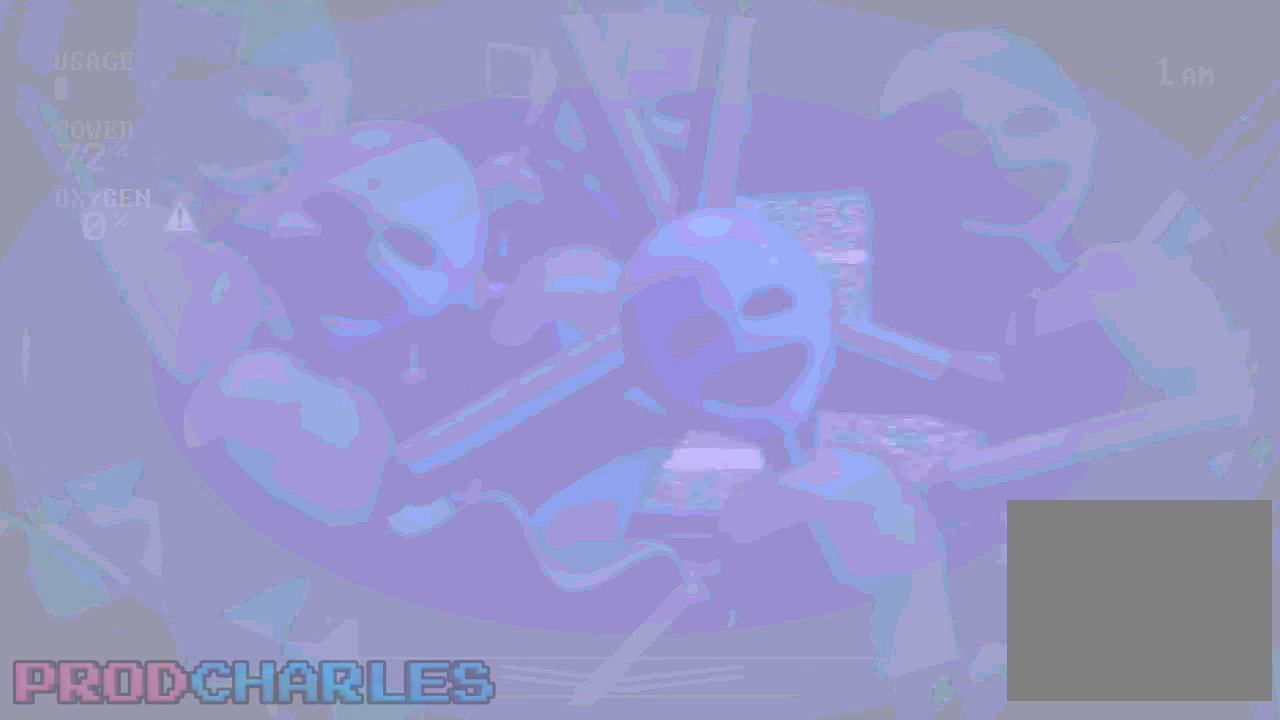
{"keys": [], "mouse": [], "events": []}
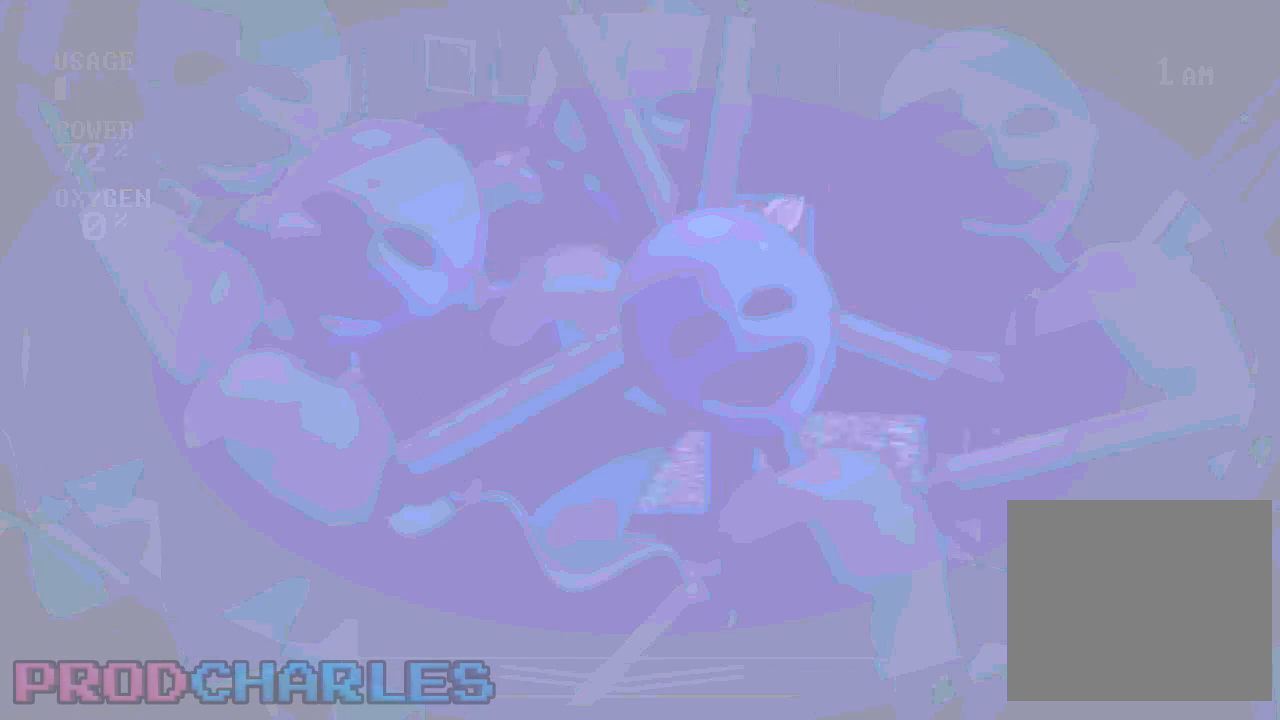
{"keys": [], "mouse": [], "events": []}
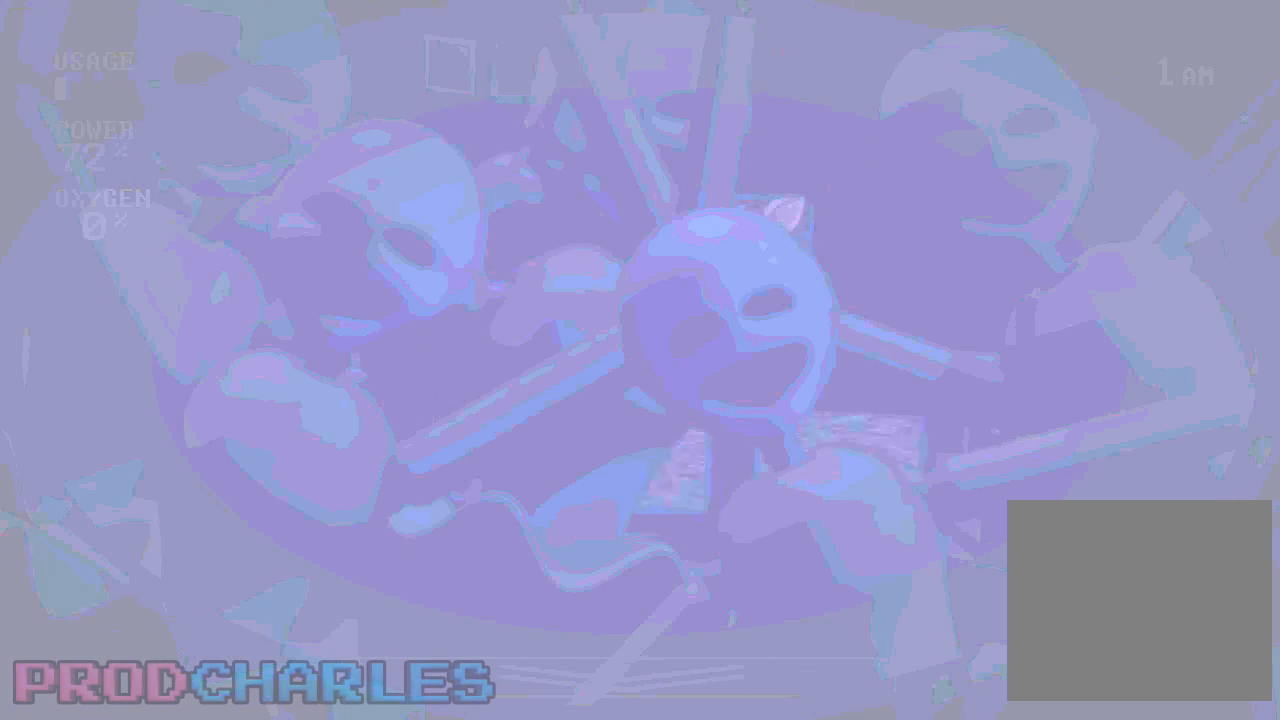
{"keys": ["l"], "mouse": [], "events": [[333, "l", "down"], [400, "l", "up"], [433, "o", "down"], [500, "l", "down"], [500, "o", "up"]]}
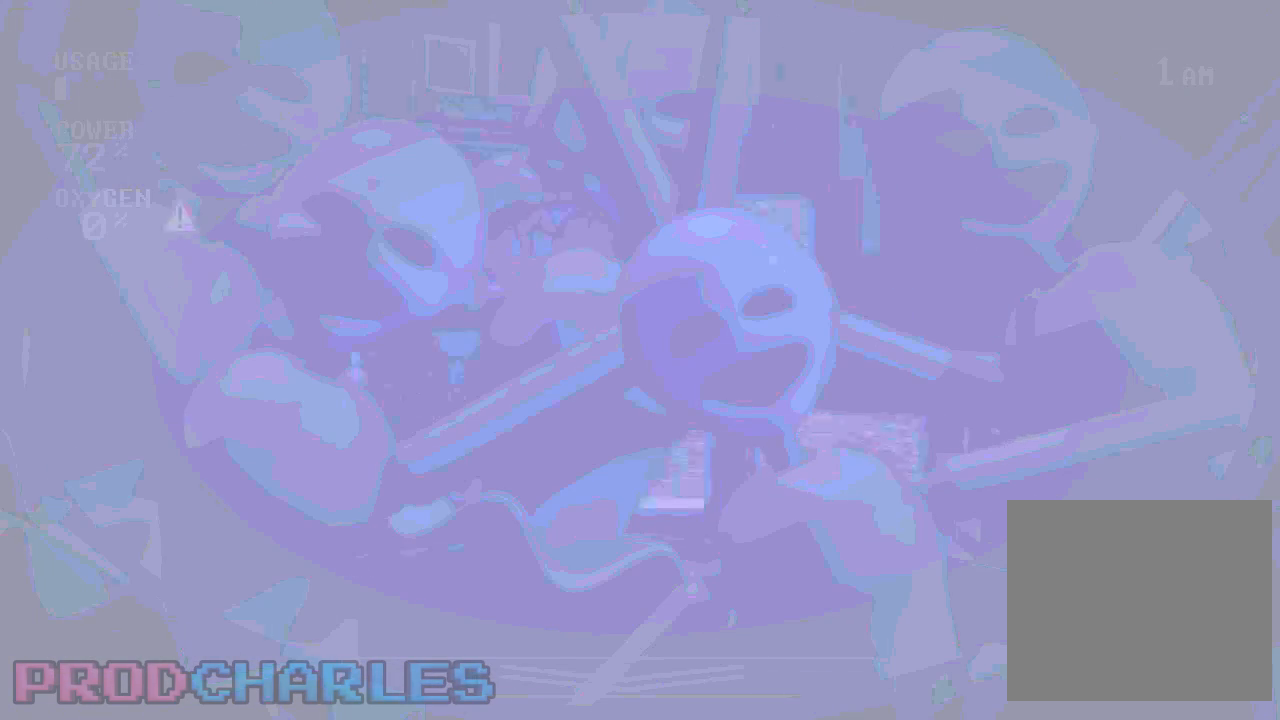
{"keys": [], "mouse": [], "events": [[33, "l", "up"]]}
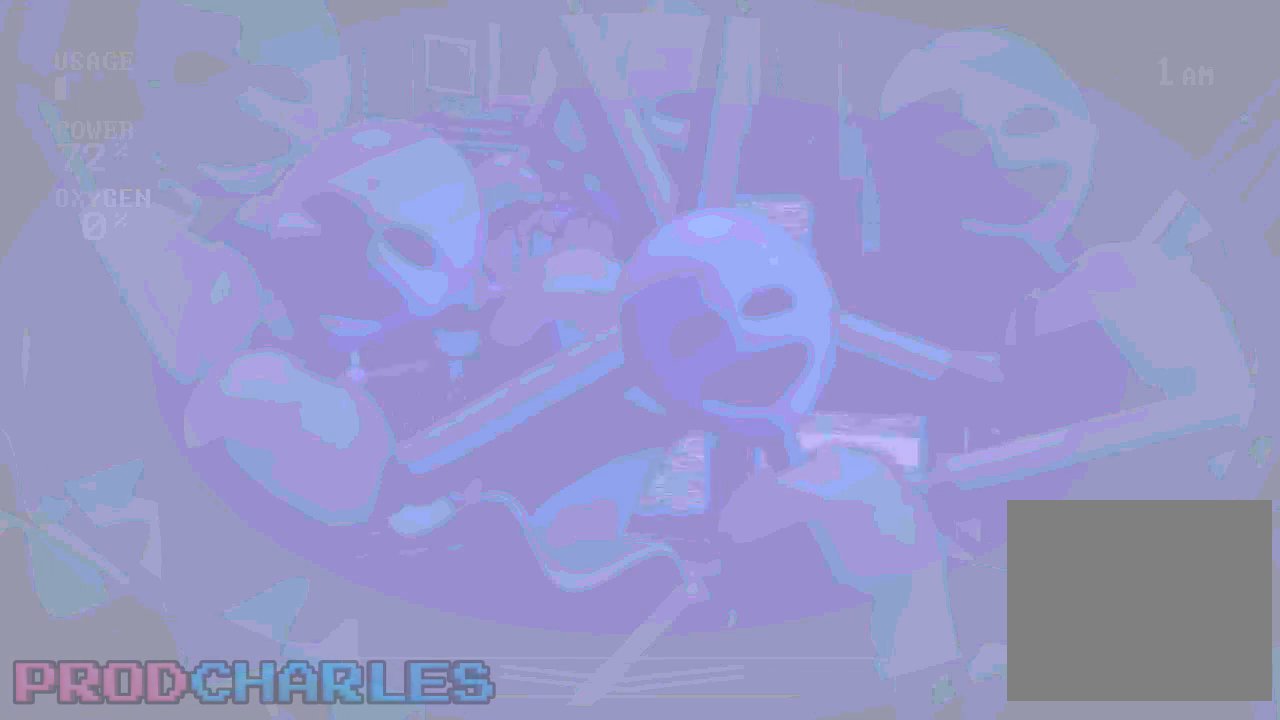
{"keys": [], "mouse": [], "events": []}
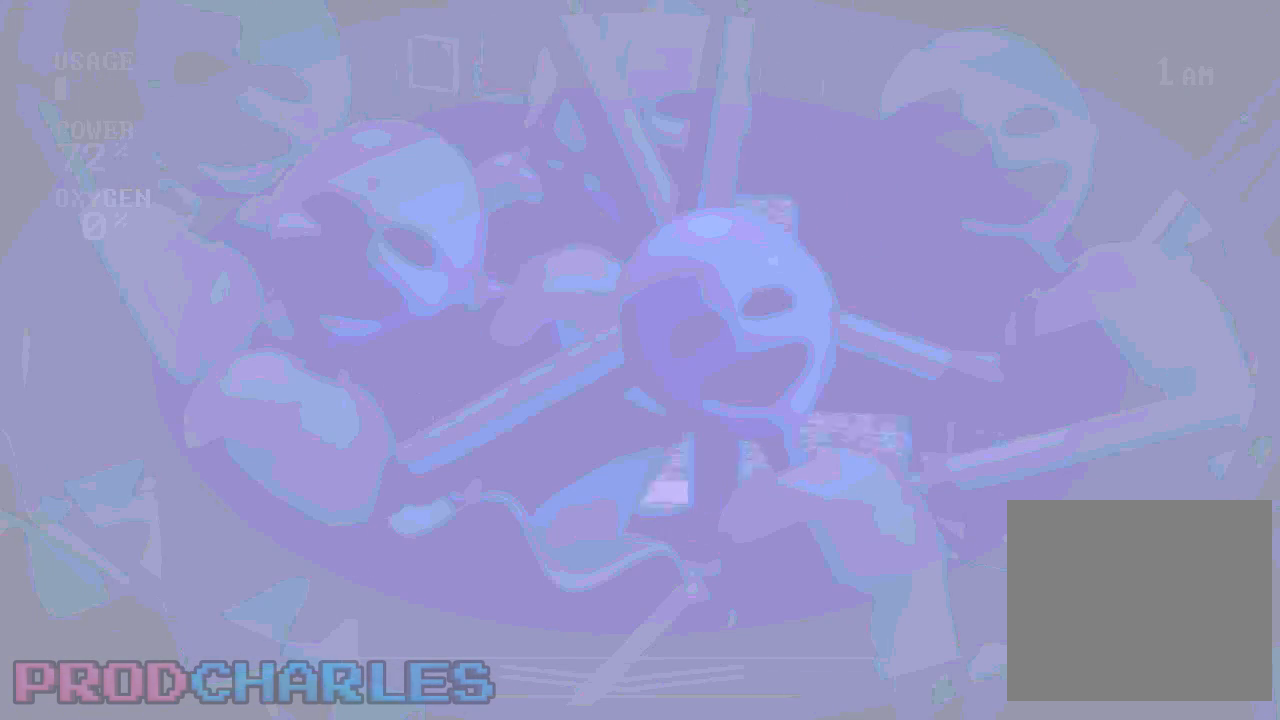
{"keys": [], "mouse": [], "events": []}
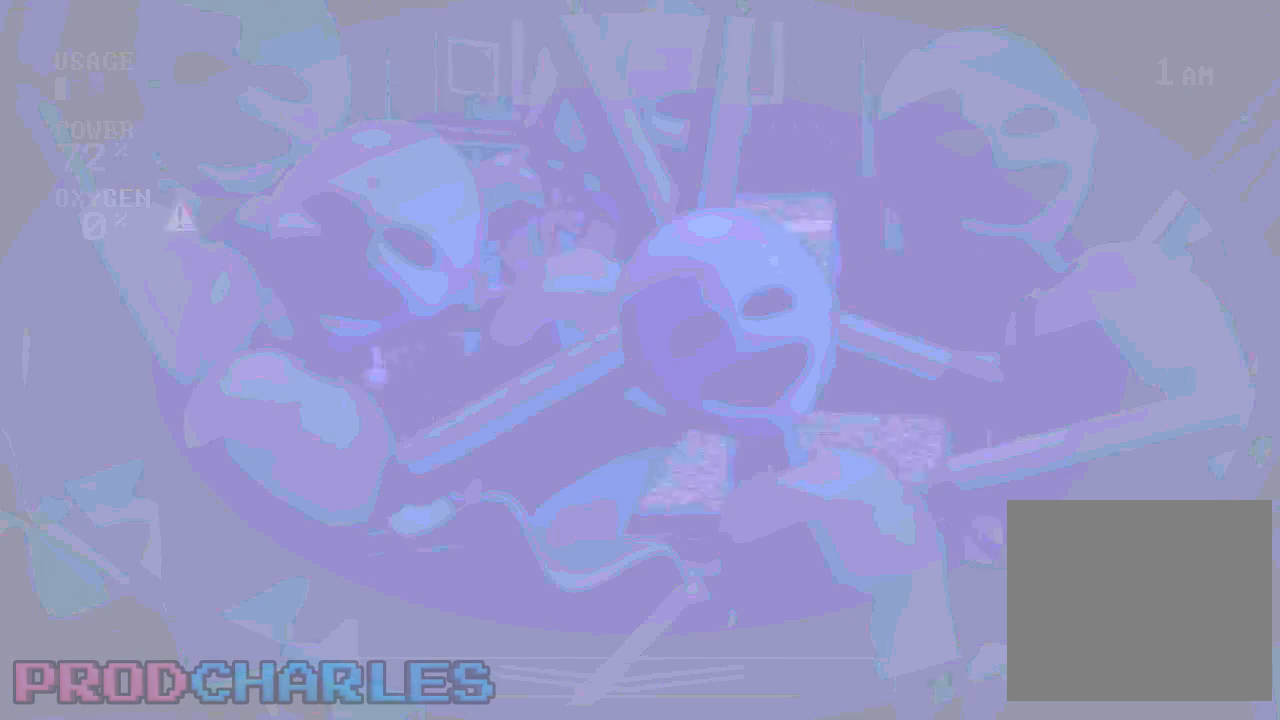
{"keys": [], "mouse": [], "events": [[33, "s", "down"], [200, "s", "up"]]}
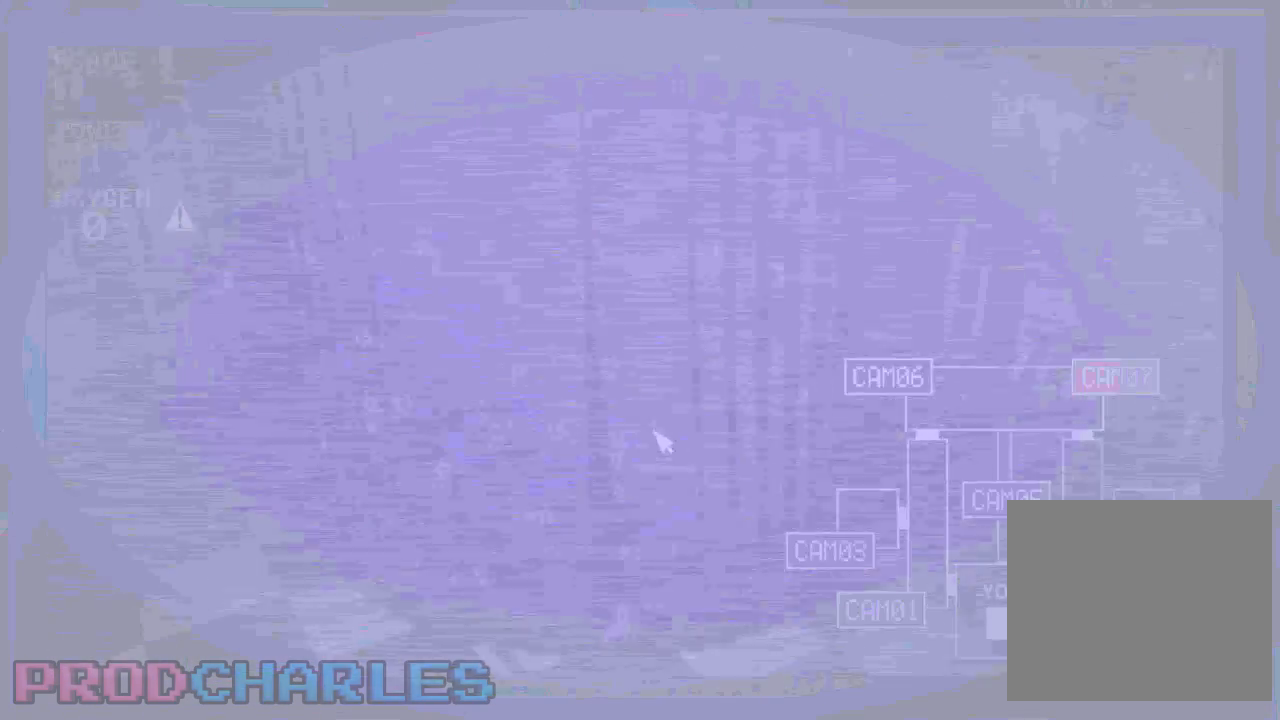
{"keys": ["s"], "mouse": [], "events": [[33, "s", "down"], [167, "s", "up"], [500, "s", "down"]]}
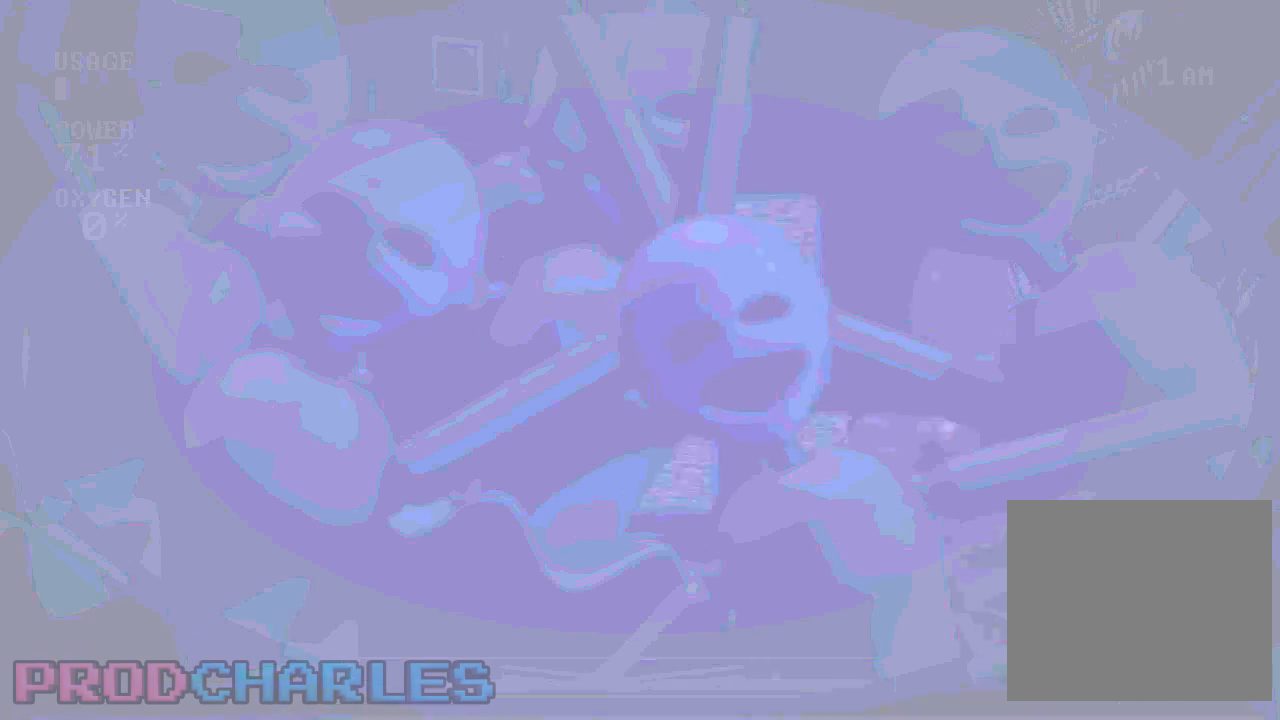
{"keys": [], "mouse": ["left"], "events": [[100, "s", "up"], [233, "s", "down"], [300, "s", "up"], [333, "mouse_left", "down"], [400, "mouse_left", "up"], [467, "mouse_left", "down"]]}
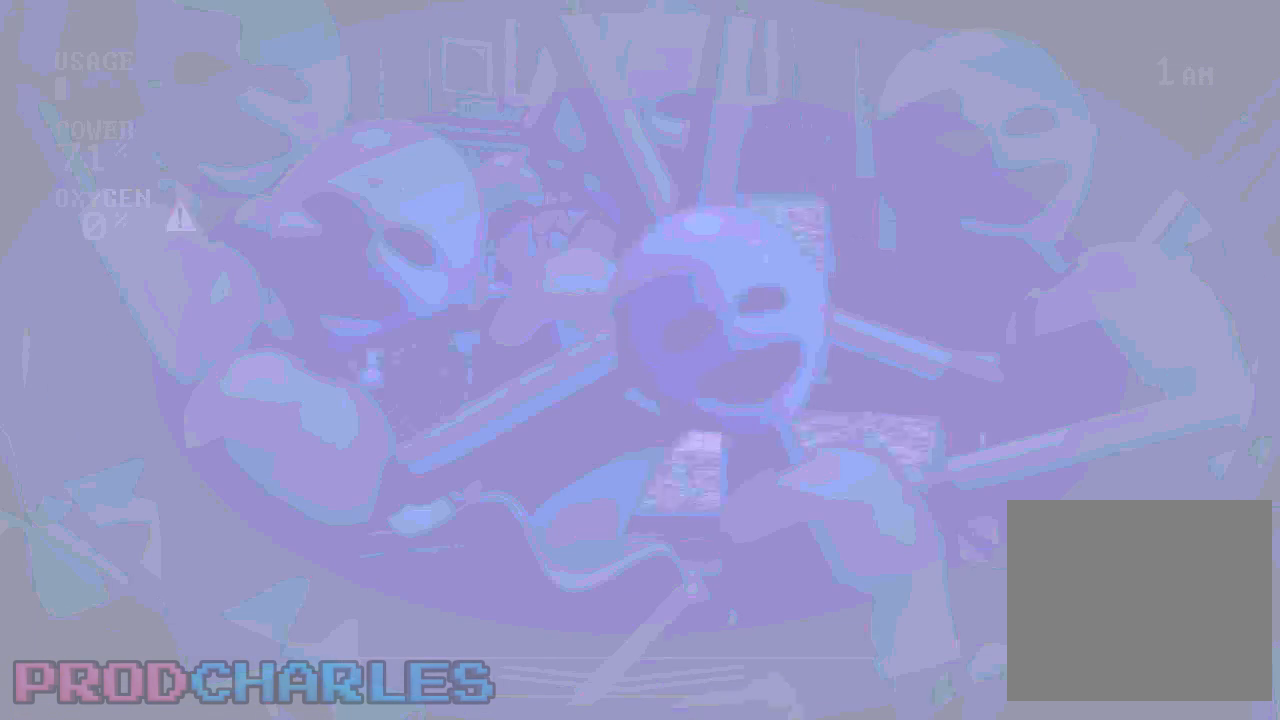
{"keys": [], "mouse": [], "events": [[67, "mouse_left", "up"]]}
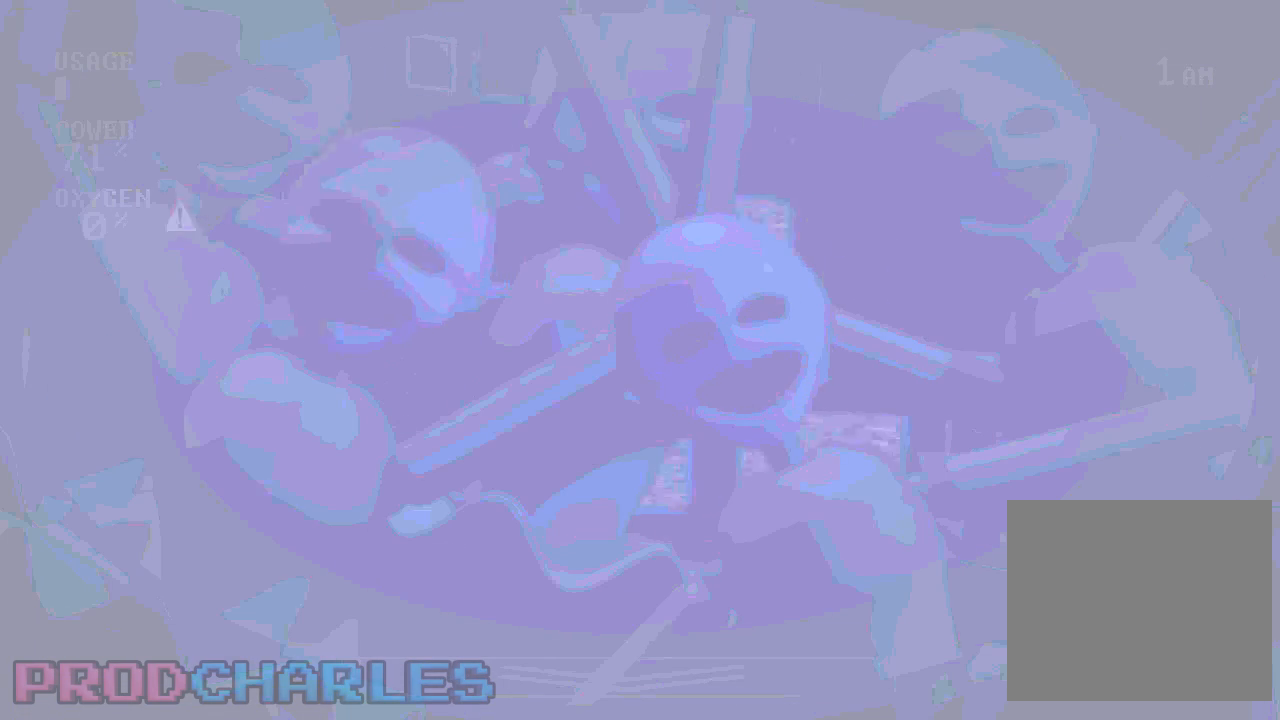
{"keys": [], "mouse": [], "events": []}
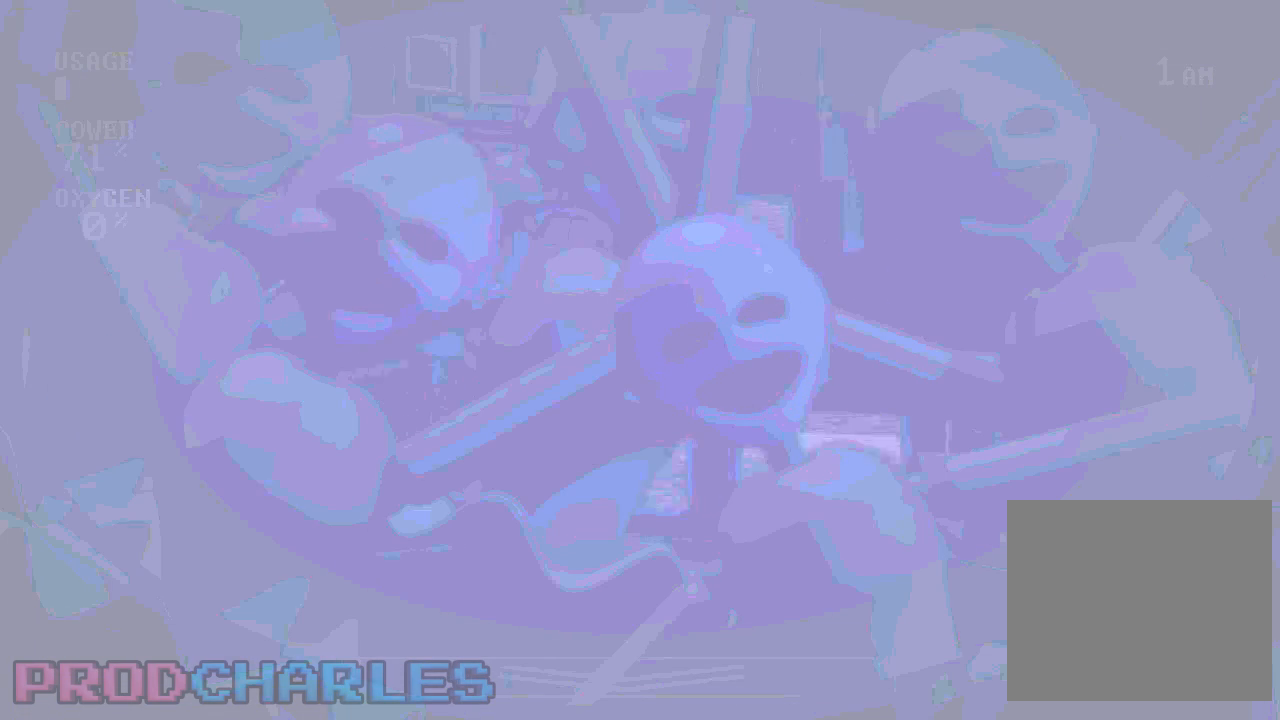
{"keys": [], "mouse": [], "events": []}
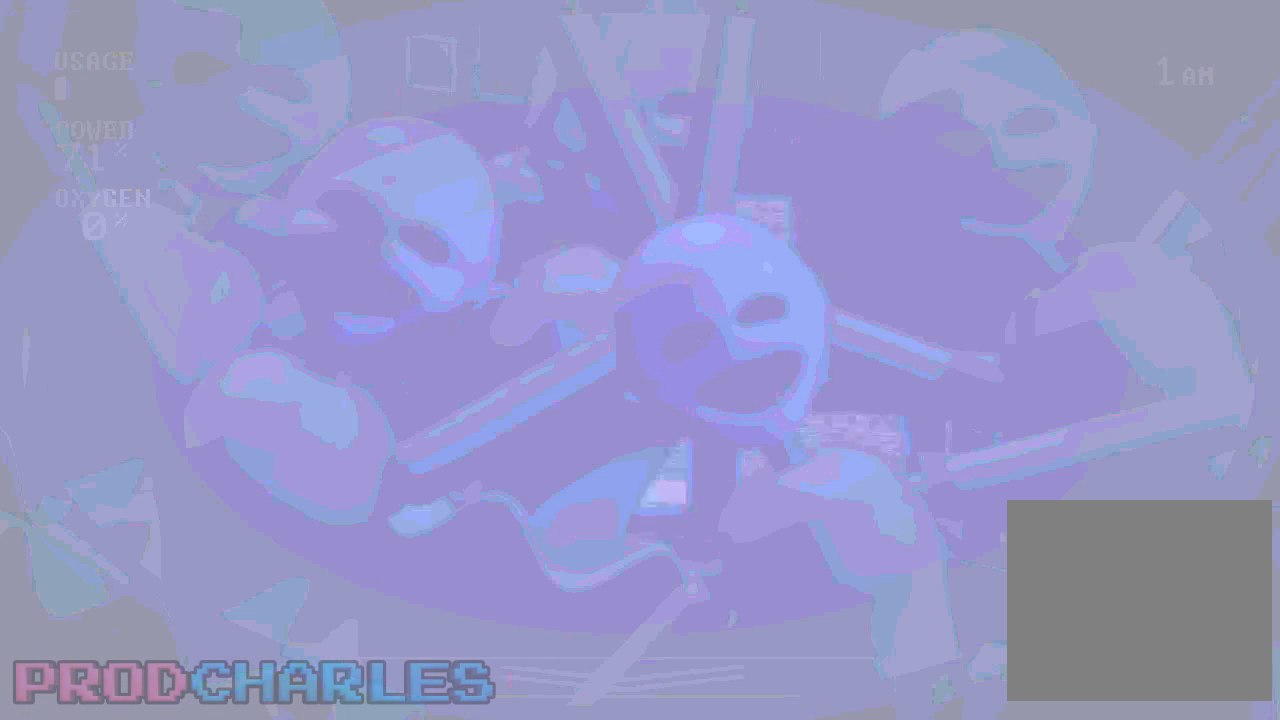
{"keys": ["d"], "mouse": [], "events": [[467, "d", "down"]]}
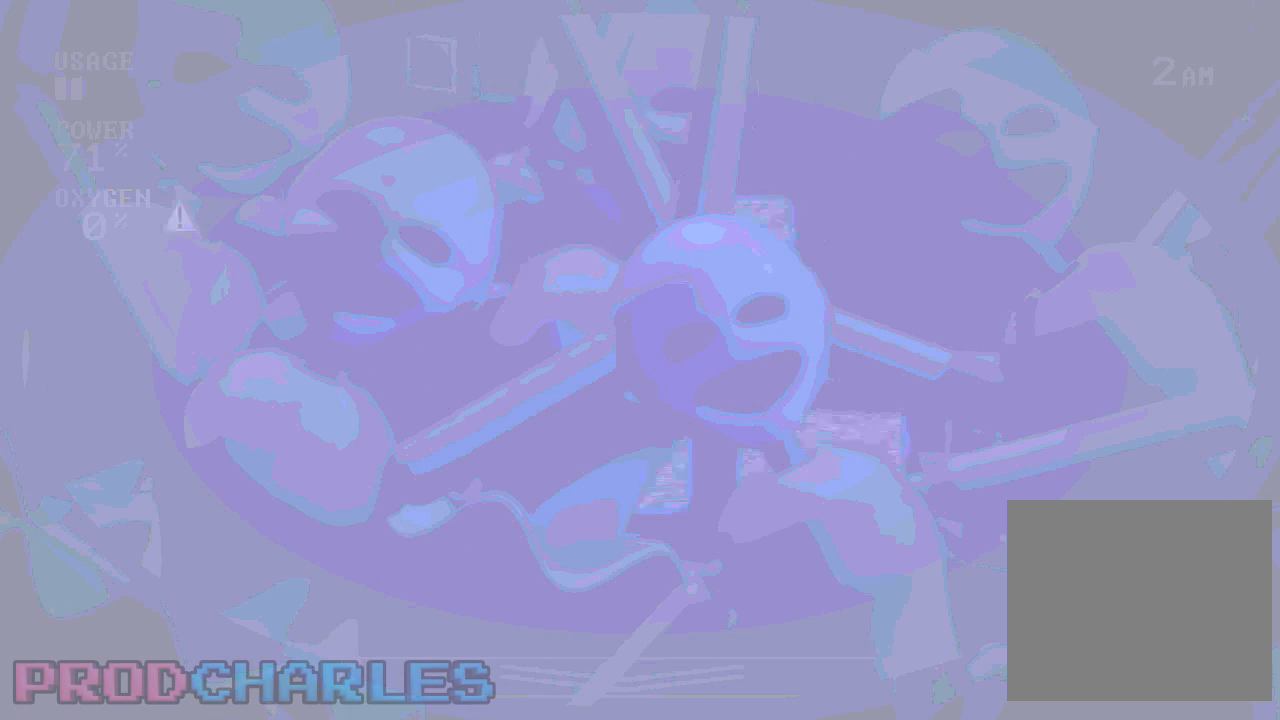
{"keys": [], "mouse": [], "events": [[100, "d", "up"], [233, "a", "down"], [367, "a", "up"]]}
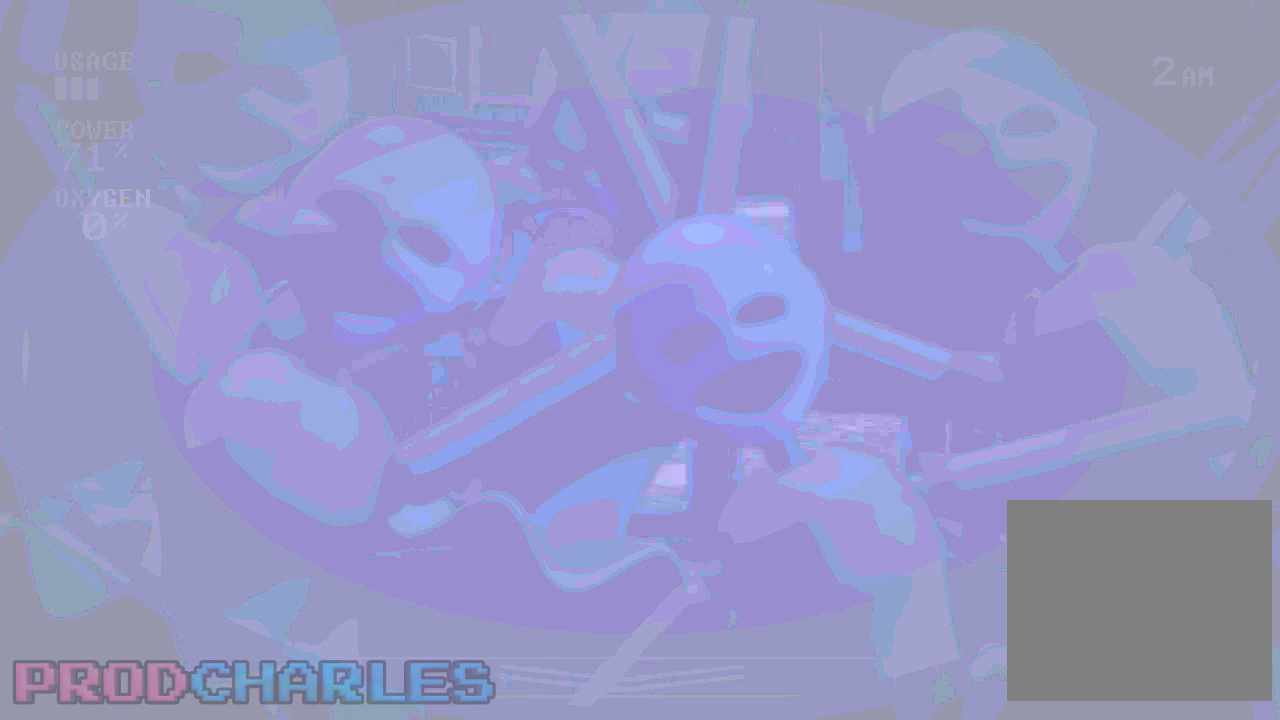
{"keys": [], "mouse": [], "events": []}
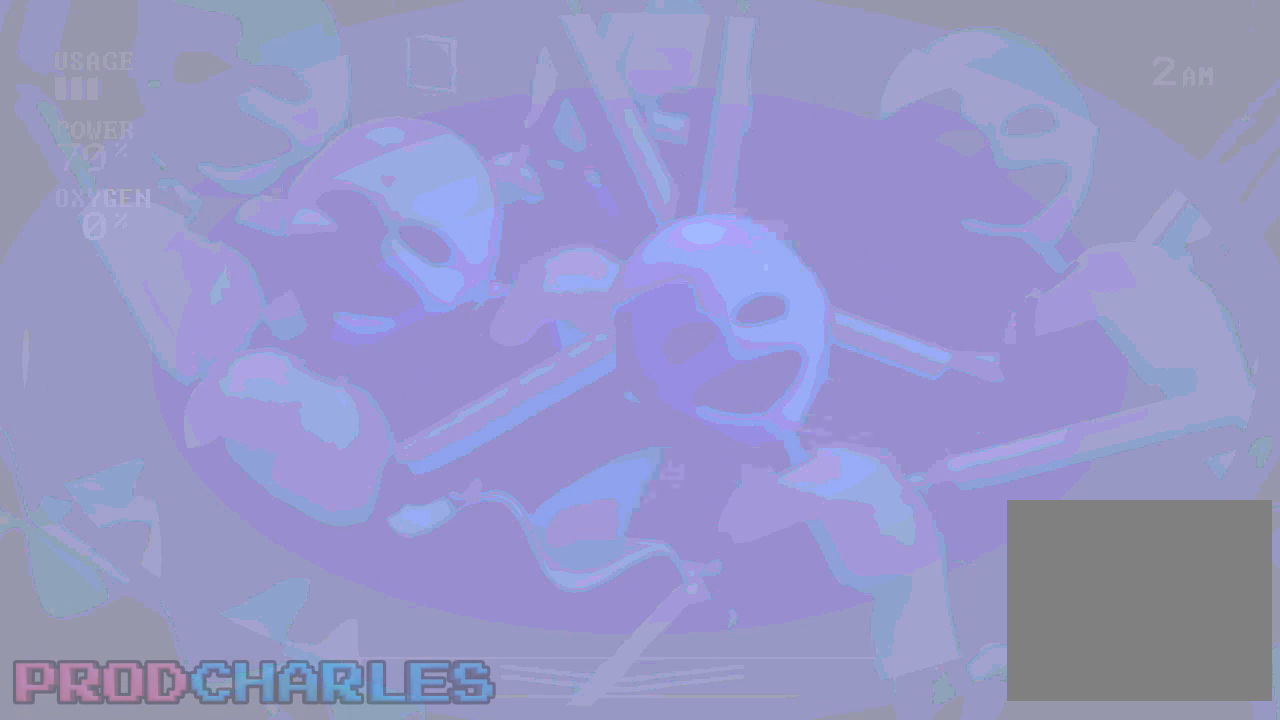
{"keys": [], "mouse": [], "events": []}
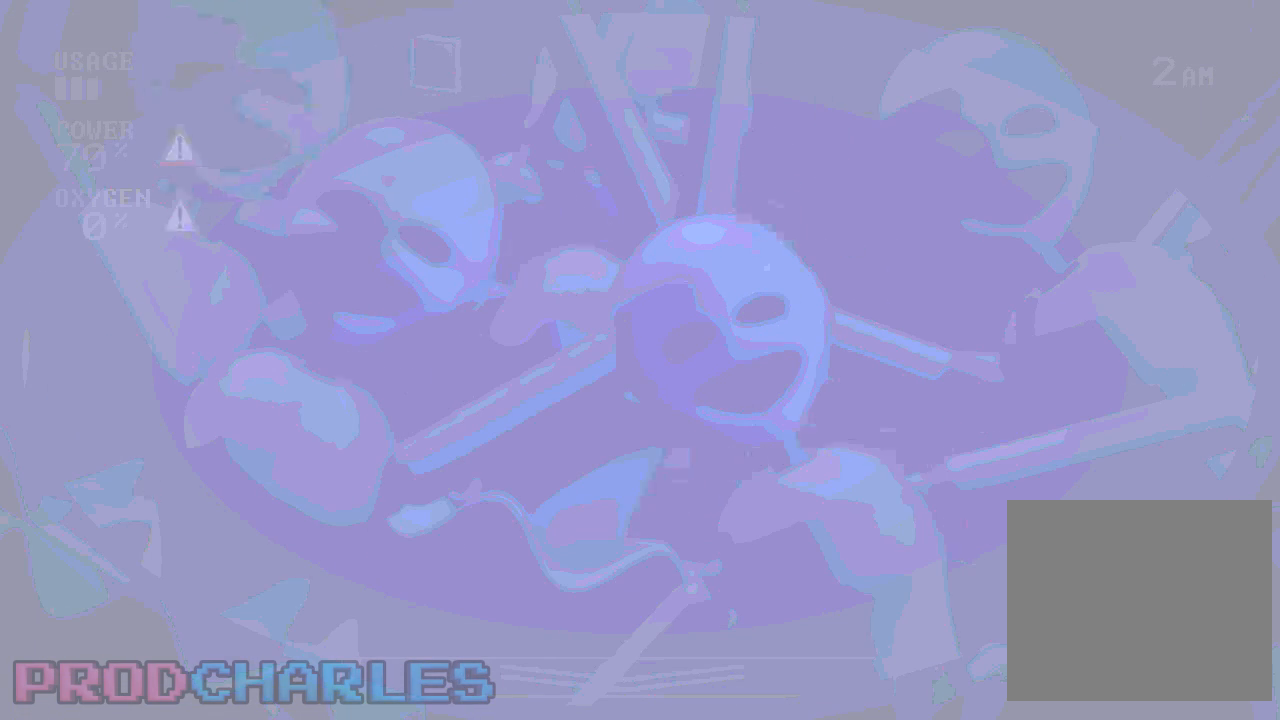
{"keys": [], "mouse": [], "events": [[33, "a", "down"], [167, "a", "up"], [267, "s", "down"], [400, "s", "up"]]}
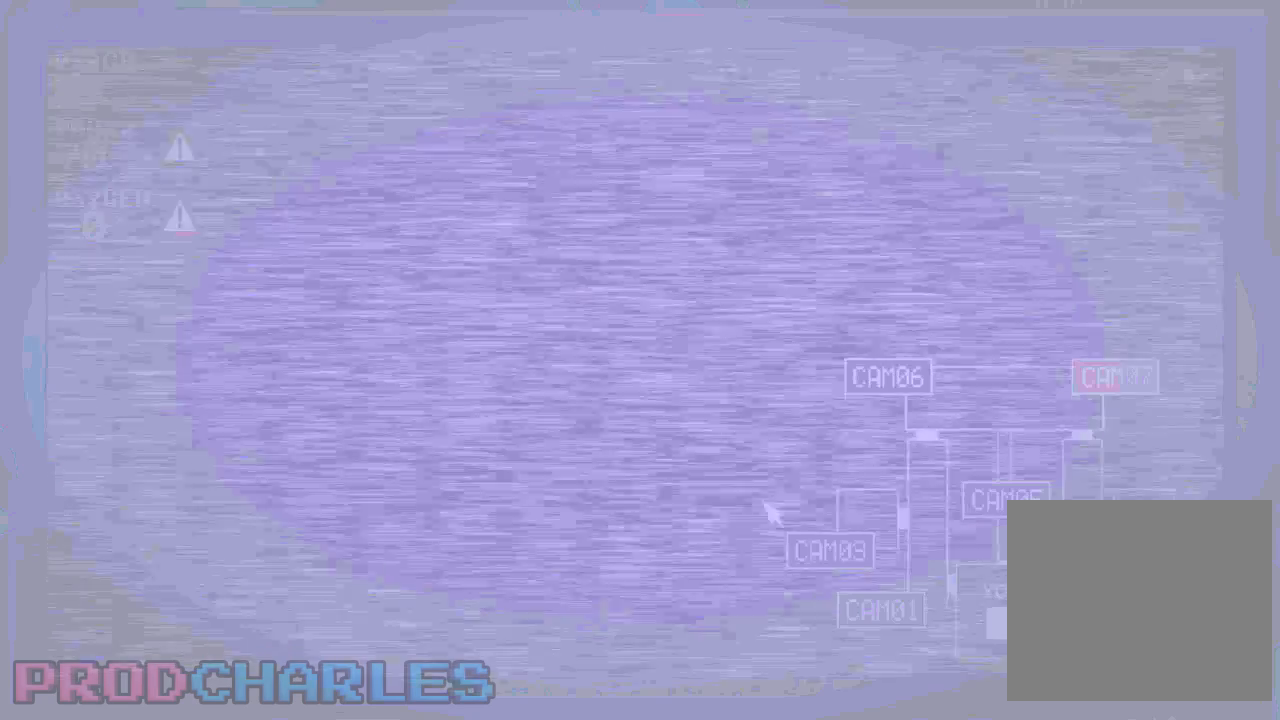
{"keys": ["e"], "mouse": [], "events": [[133, "mouse_left", "down"], [267, "mouse_left", "up"], [467, "e", "down"]]}
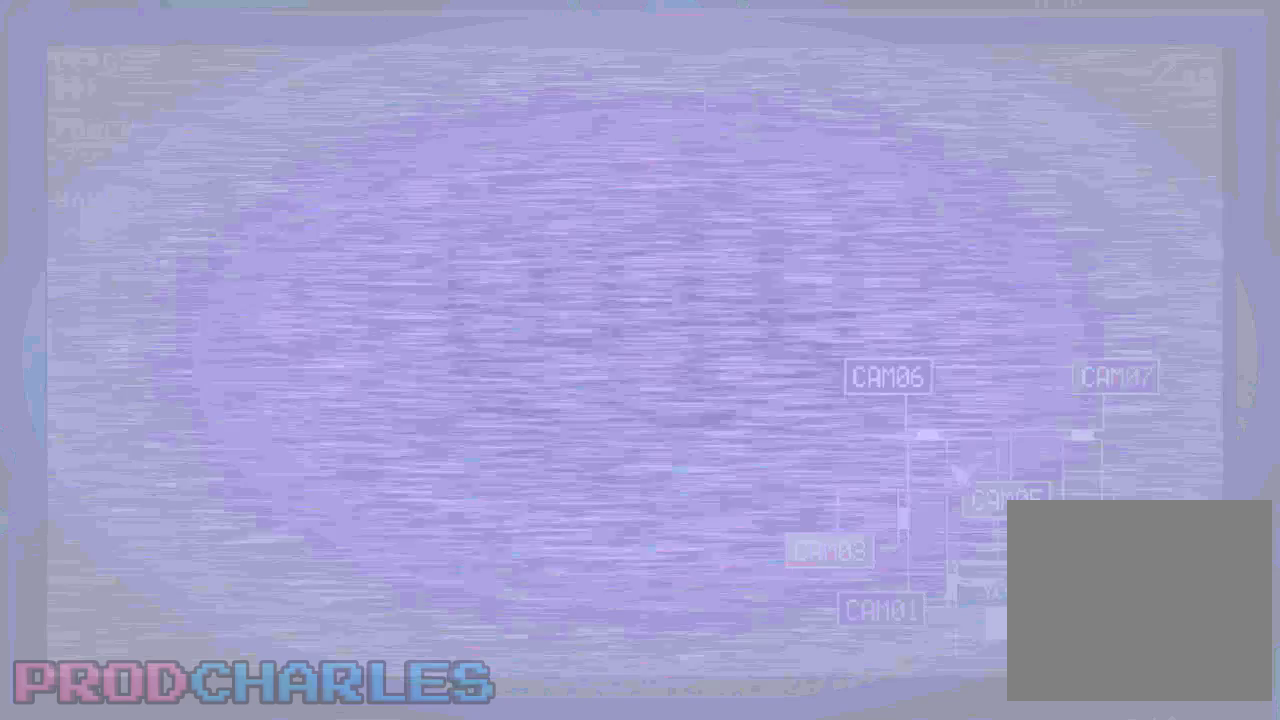
{"keys": [], "mouse": [], "events": [[67, "e", "up"], [233, "mouse_left", "down"], [333, "mouse_left", "up"], [400, "mouse_left", "down"], [500, "mouse_left", "up"]]}
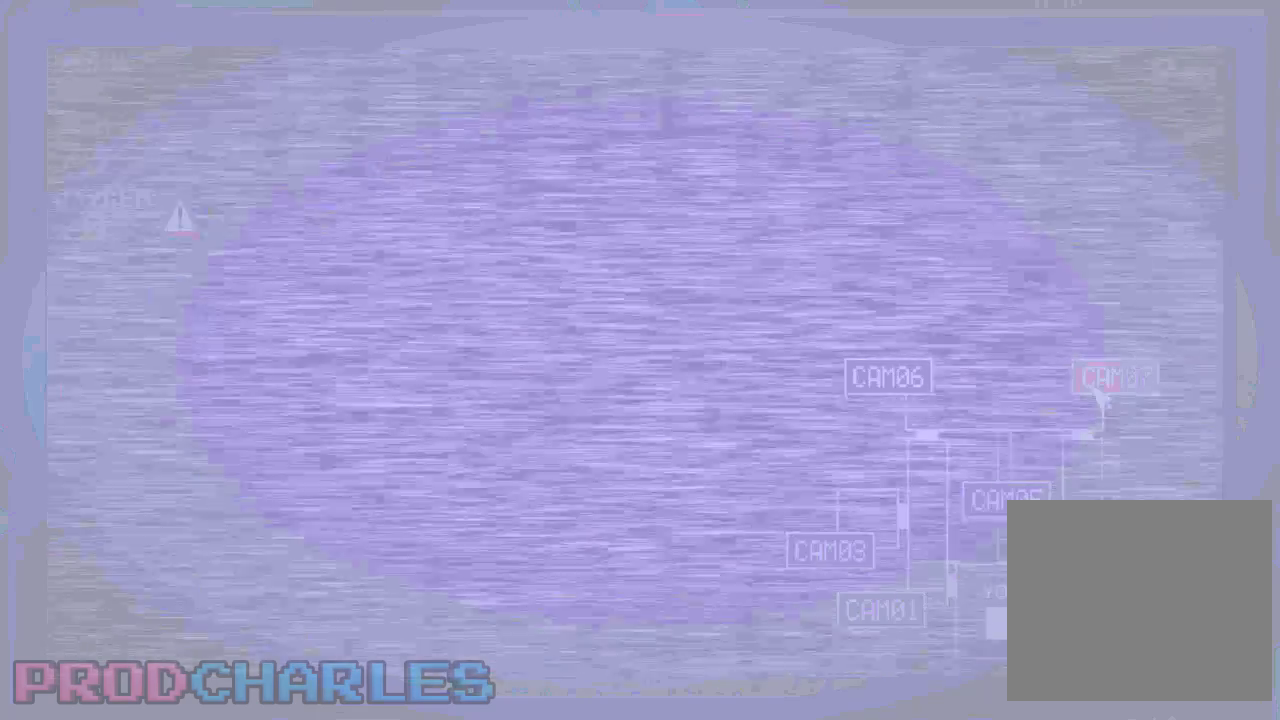
{"keys": [], "mouse": []}
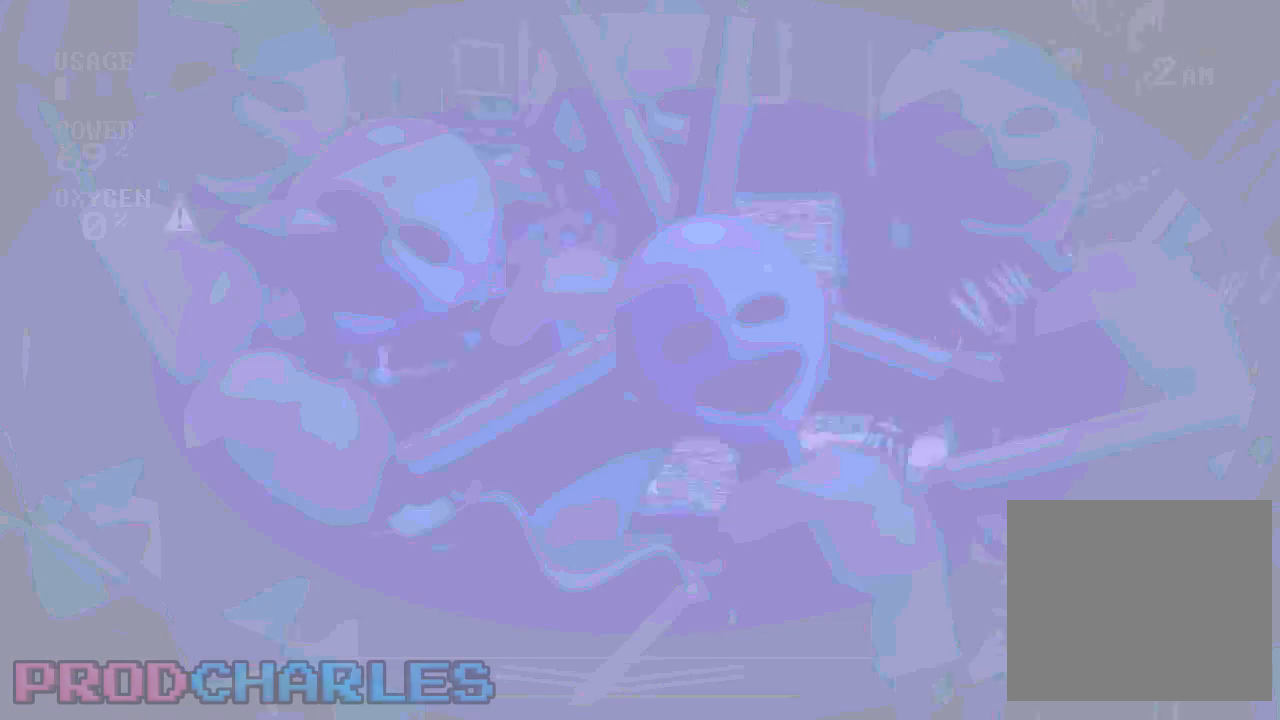
{"keys": ["s"], "mouse": [], "events": [[300, "s", "down"], [400, "s", "up"], [500, "s", "down"]]}
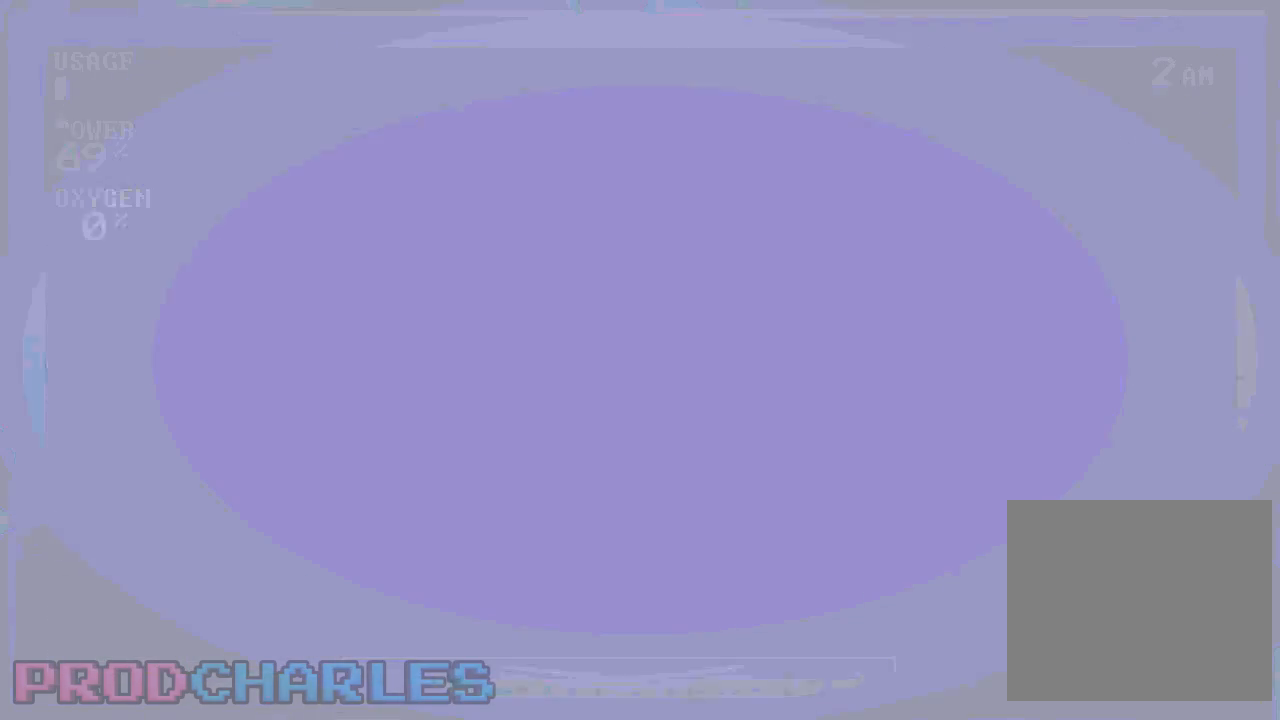
{"keys": [], "mouse": ["left"], "events": [[67, "s", "up"], [167, "mouse_left", "down"], [233, "mouse_left", "up"], [333, "mouse_left", "down"], [400, "mouse_left", "up"], [467, "mouse_left", "down"]]}
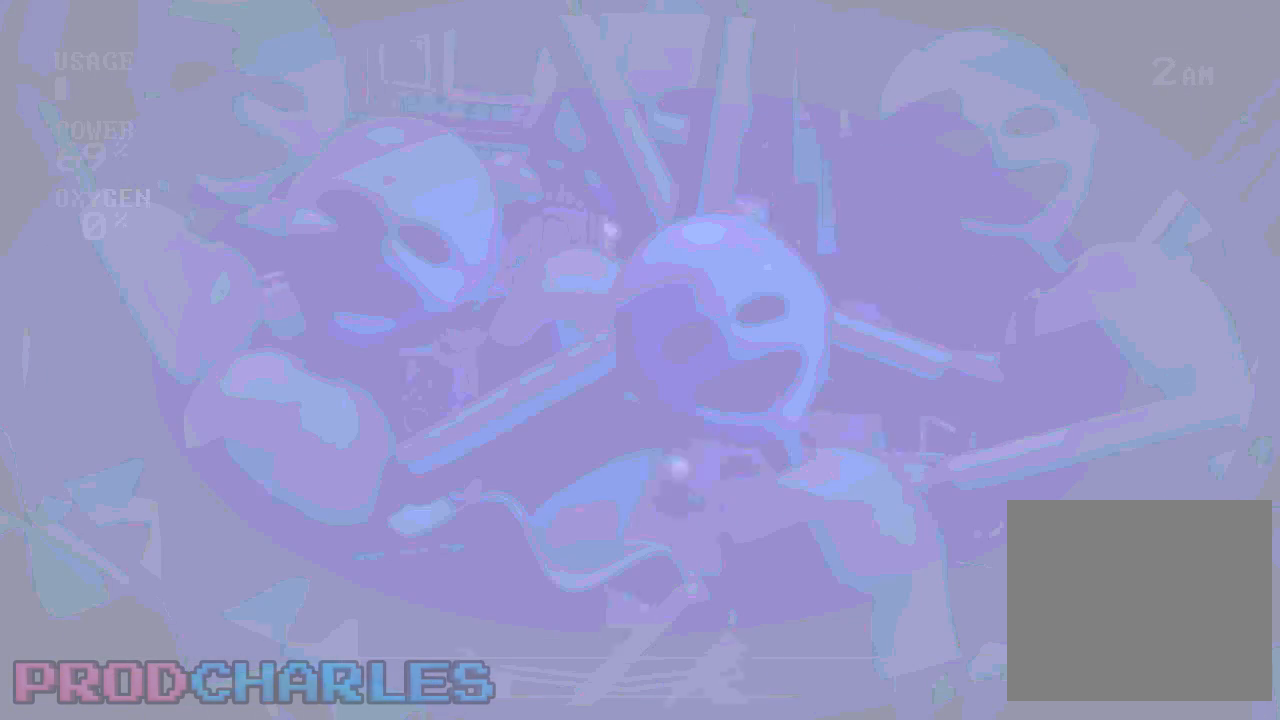
{"keys": [], "mouse": [], "events": [[67, "mouse_left", "up"], [100, "mouse_left", "down"], [200, "mouse_left", "up"]]}
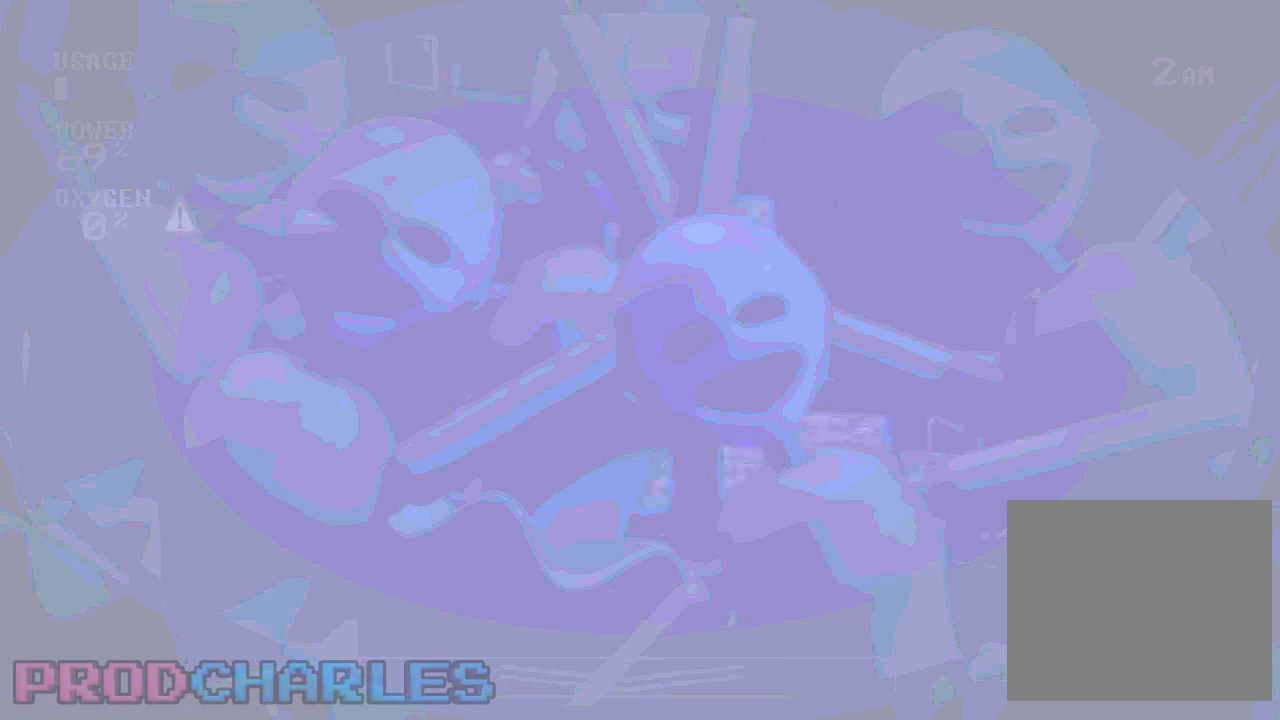
{"keys": [], "mouse": [], "events": []}